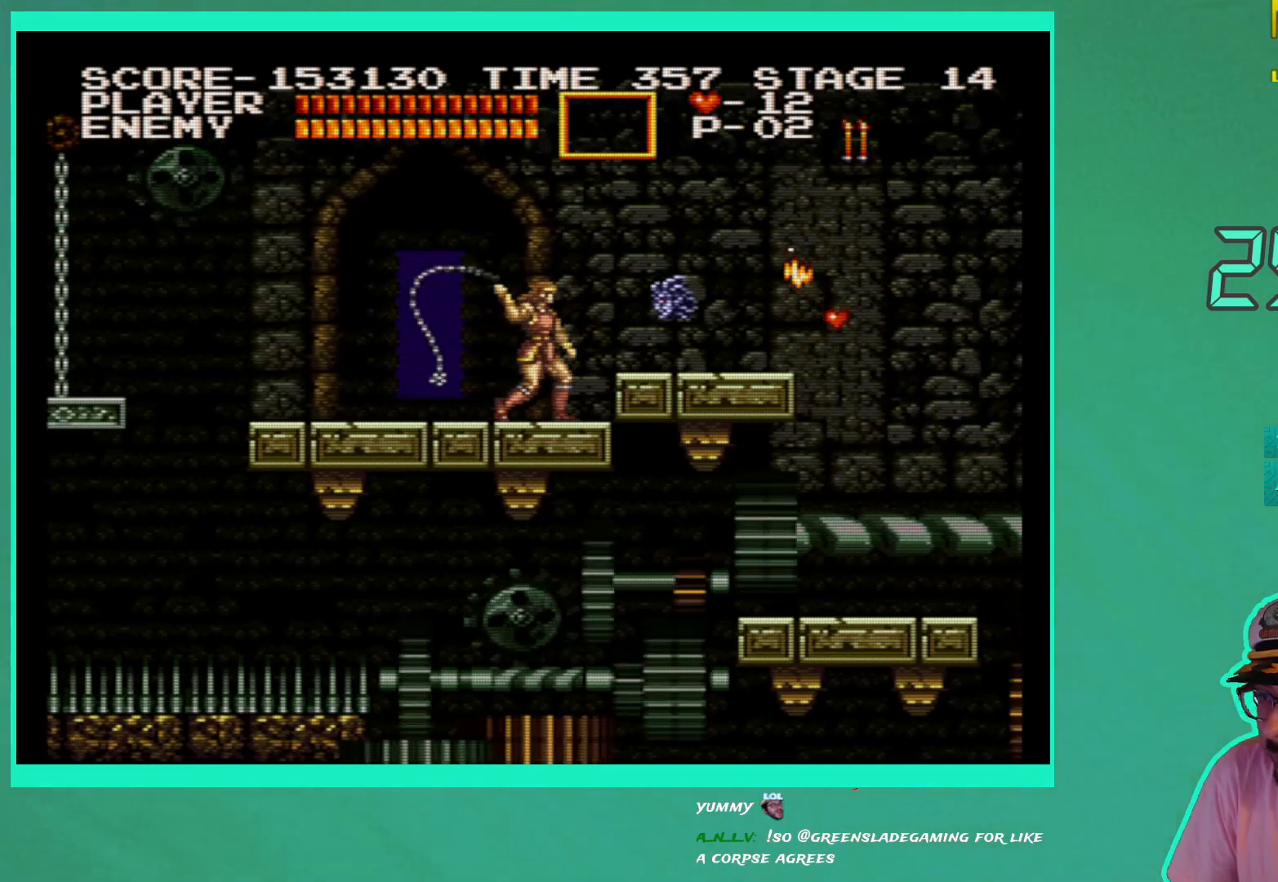
Gameplay with a controller (Xbox layout); each line is a JSON object with the inputs held at the frame after it. "events" lists button and stick changes between this image and that frame as [ms after this image, input, new state], when the widget could be followed in between. Not read: DPAD_RIGHT L3 R3.
{"buttons": [], "left_stick": "center", "right_stick": "center", "events": [[50, "X", "up"], [100, "X", "down"], [167, "X", "up"], [317, "A", "down"], [433, "A", "up"]]}
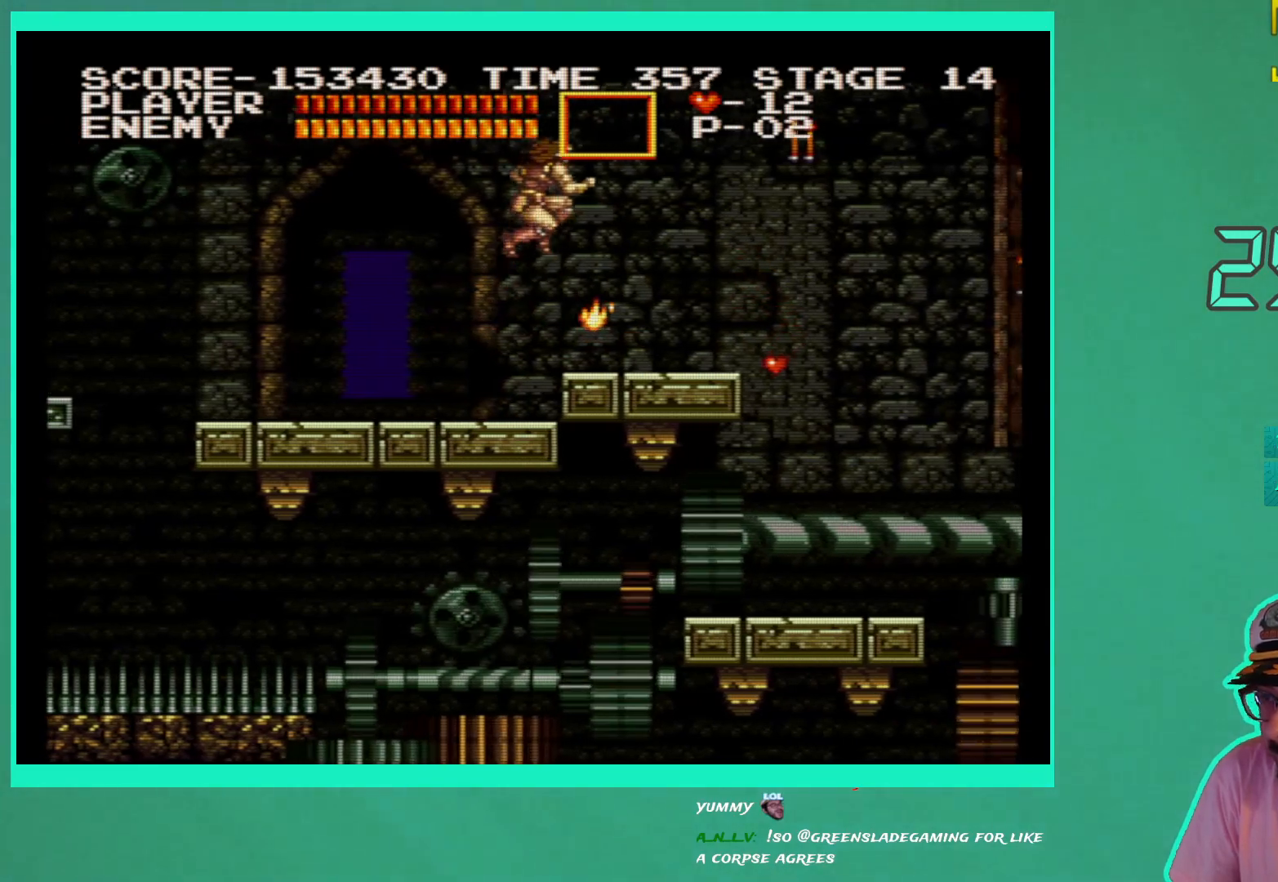
{"buttons": [], "left_stick": "center", "right_stick": "center", "events": [[17, "X", "down"], [117, "X", "up"], [167, "X", "down"], [267, "X", "up"]]}
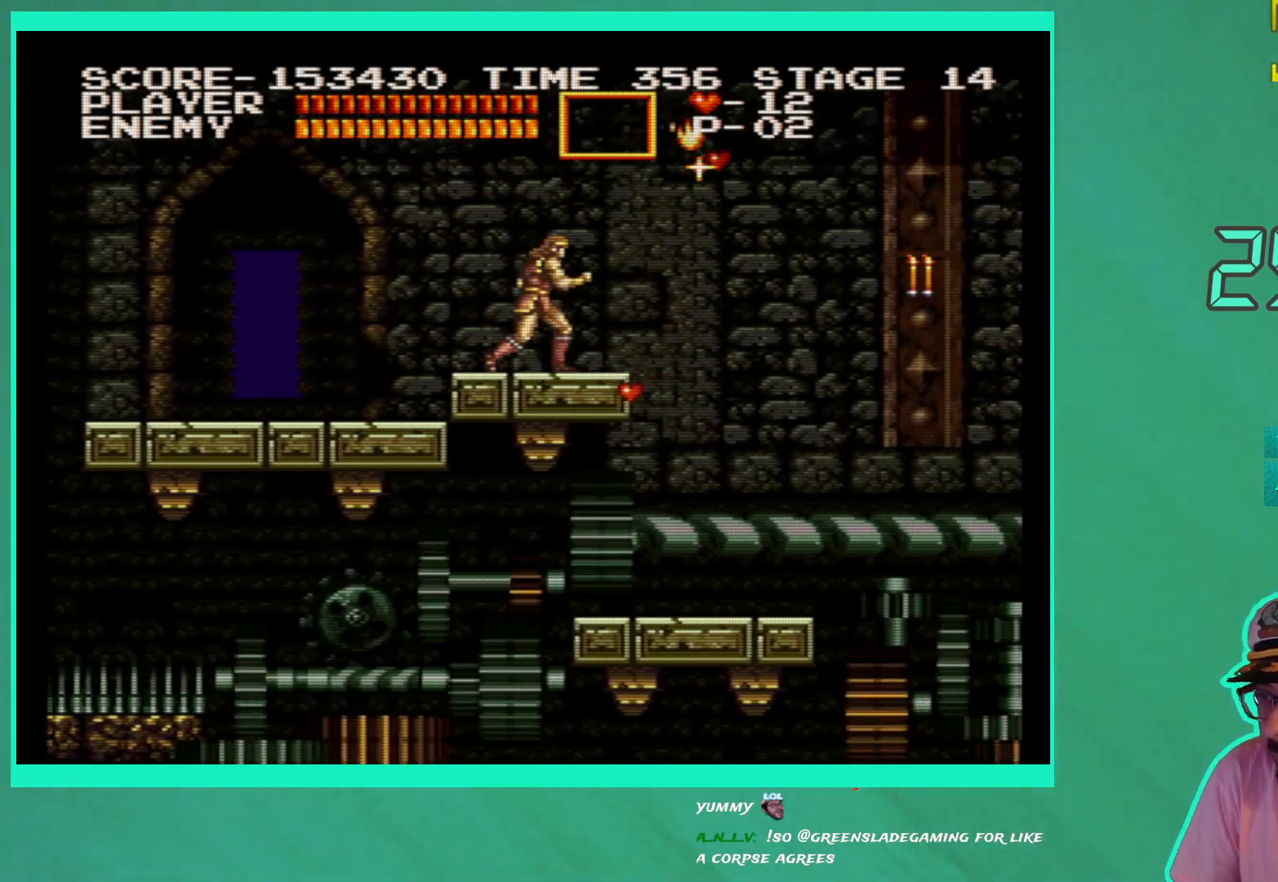
{"buttons": [], "left_stick": "center", "right_stick": "center", "events": []}
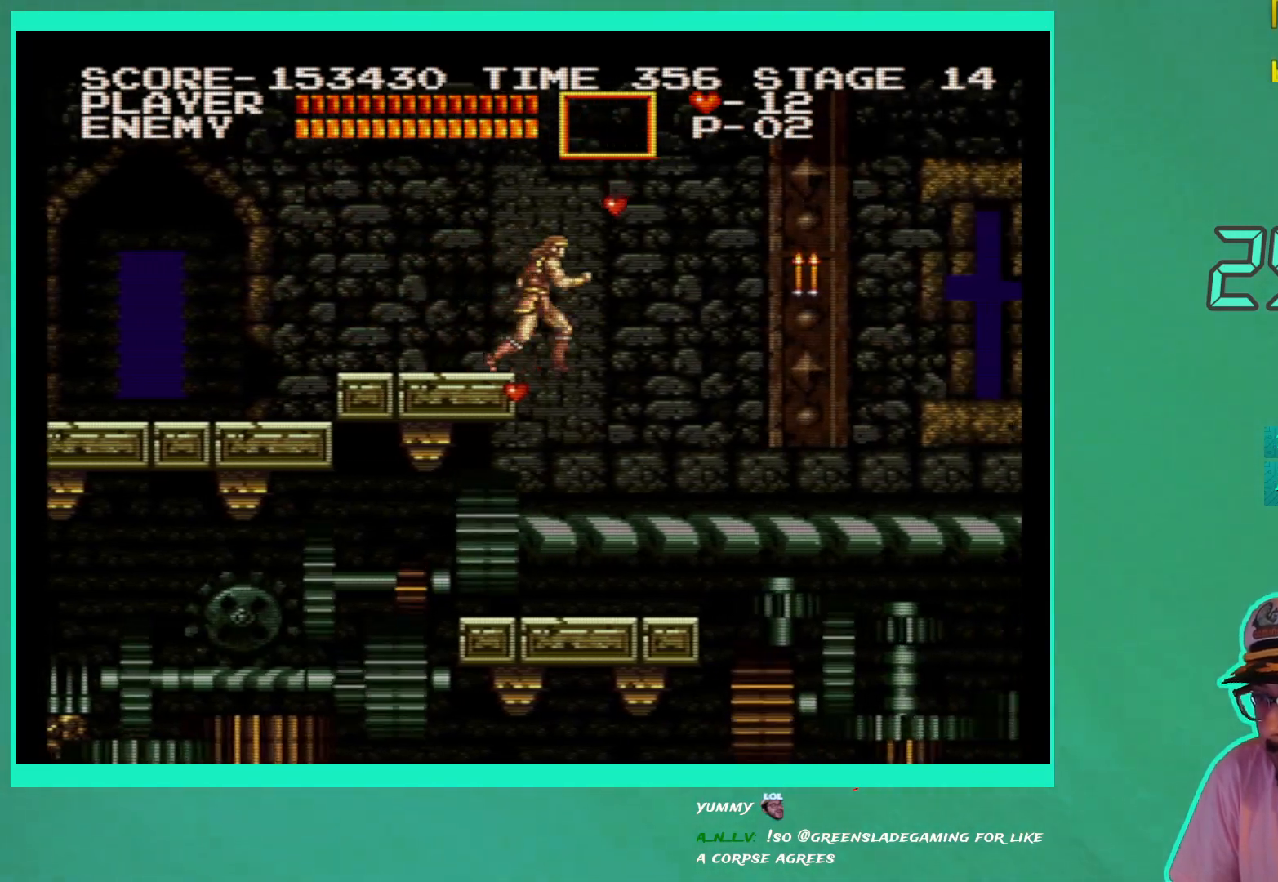
{"buttons": ["A", "DPAD_UP"], "left_stick": "center", "right_stick": "center", "events": [[283, "DPAD_LEFT", "down"], [350, "A", "down"], [383, "DPAD_LEFT", "up"], [383, "DPAD_UP", "down"]]}
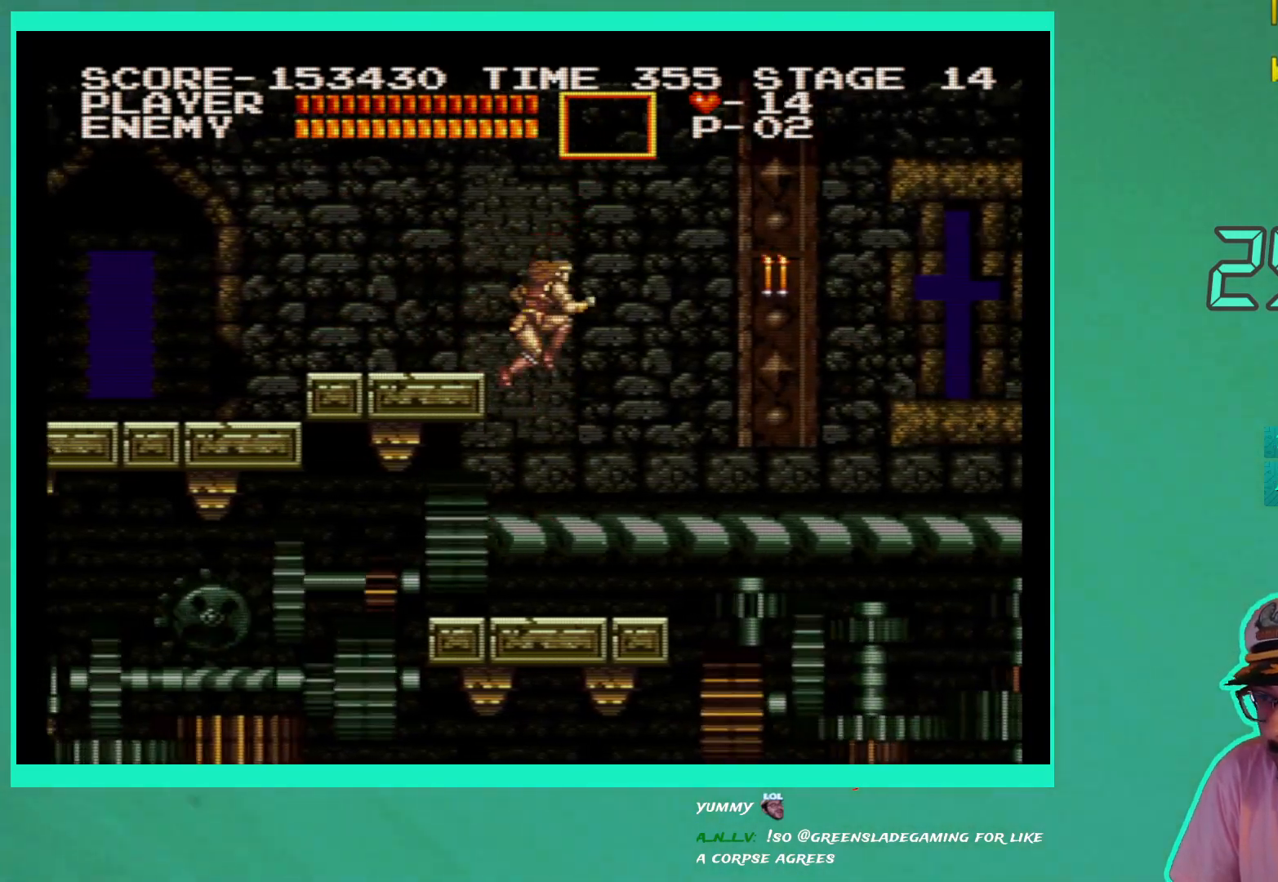
{"buttons": [], "left_stick": "center", "right_stick": "center", "events": [[33, "DPAD_UP", "up"], [100, "A", "up"], [267, "X", "down"], [367, "X", "up"]]}
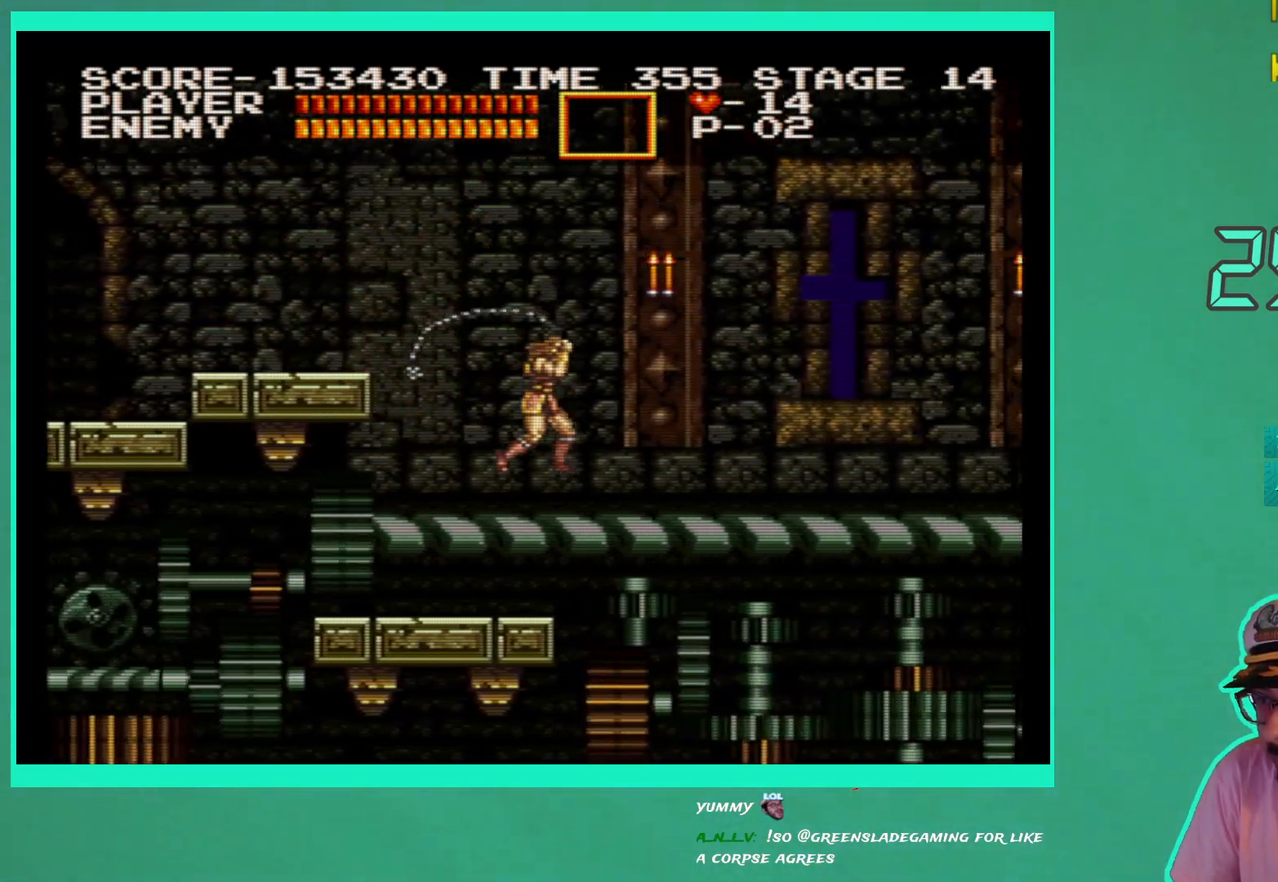
{"buttons": ["X"], "left_stick": "center", "right_stick": "center", "events": [[133, "A", "down"], [233, "A", "up"], [317, "X", "down"], [383, "X", "up"], [450, "X", "down"]]}
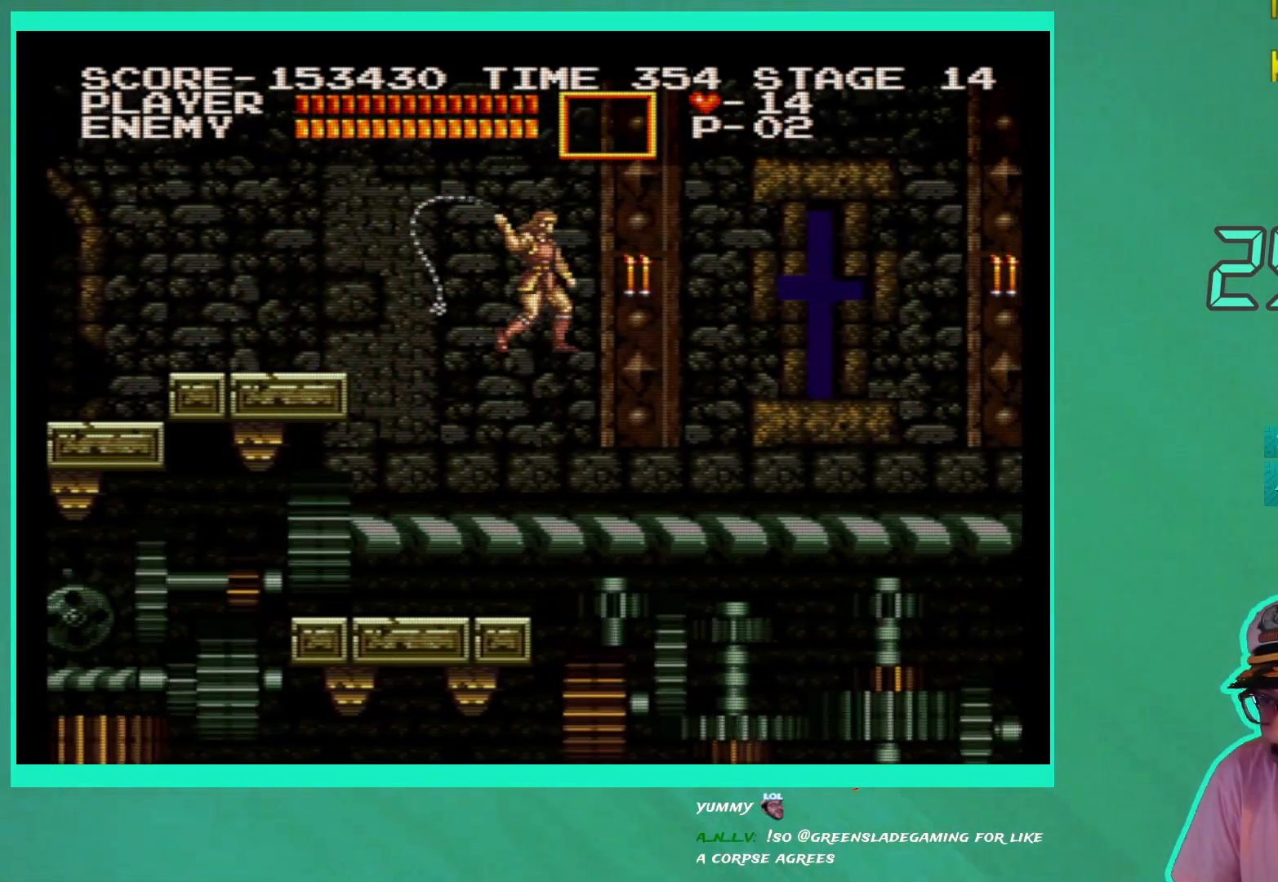
{"buttons": [], "left_stick": "center", "right_stick": "center", "events": [[33, "X", "up"], [400, "A", "down"], [500, "A", "up"]]}
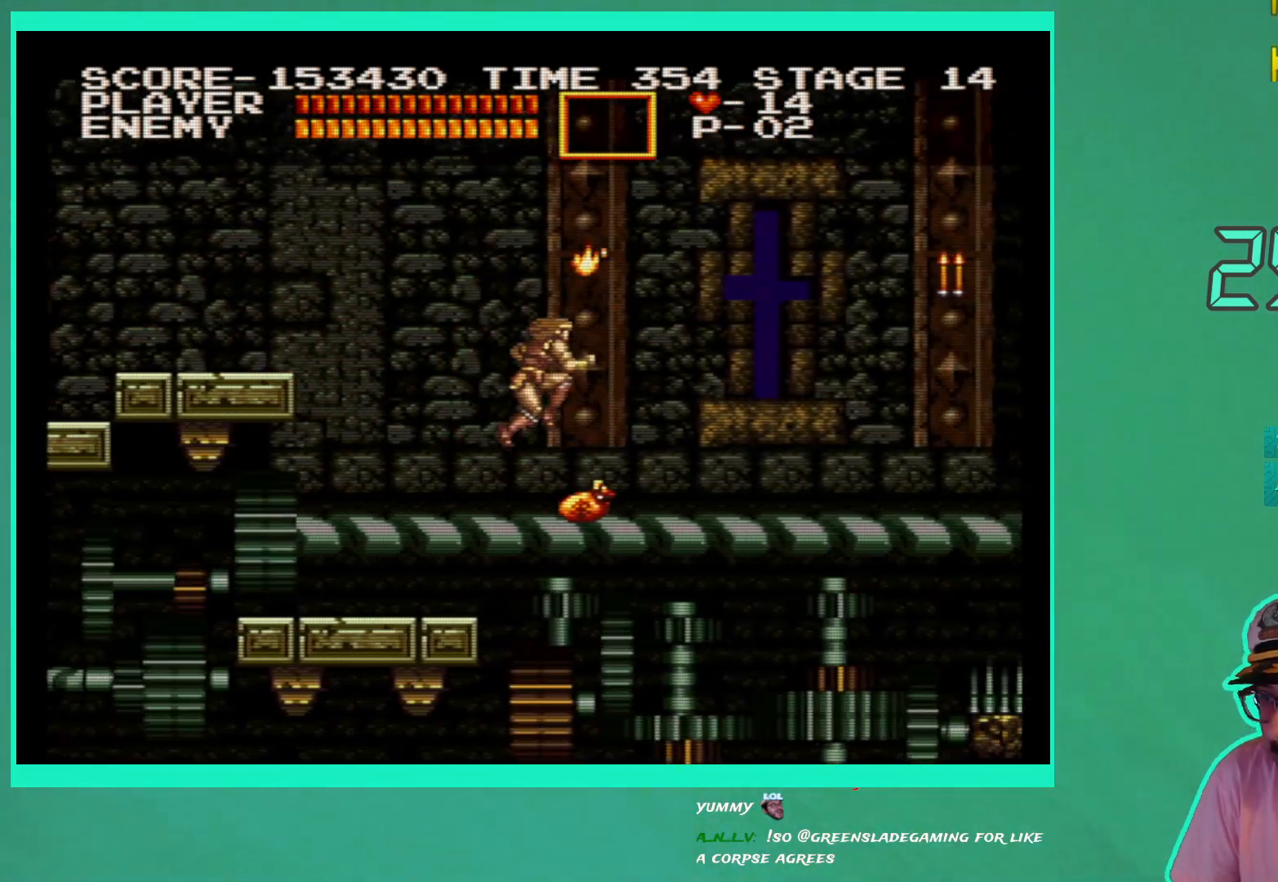
{"buttons": ["DPAD_LEFT"], "left_stick": "center", "right_stick": "center", "events": [[100, "X", "down"], [183, "X", "up"], [300, "DPAD_LEFT", "down"]]}
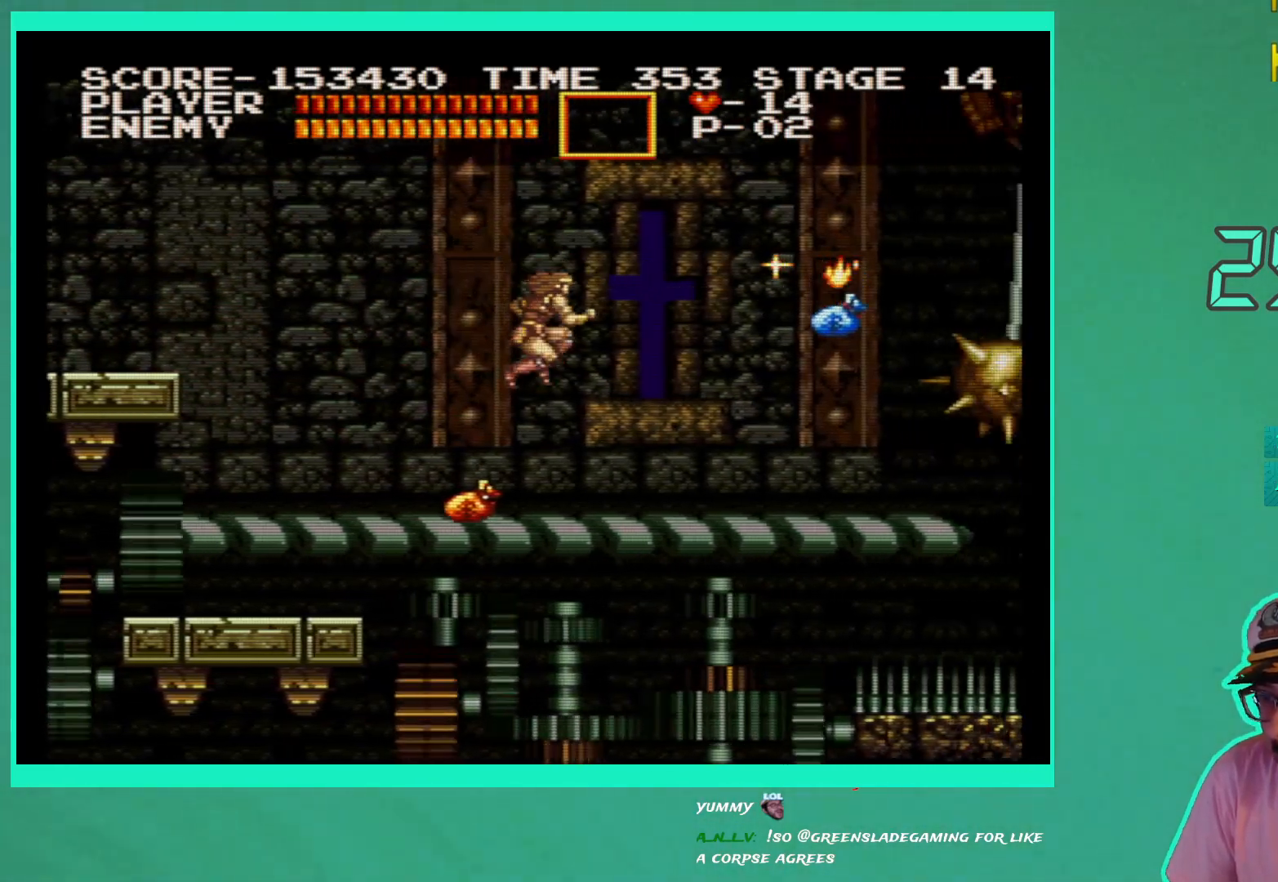
{"buttons": [], "left_stick": "center", "right_stick": "center", "events": [[200, "DPAD_UP", "down"], [233, "DPAD_LEFT", "up"], [333, "DPAD_UP", "up"]]}
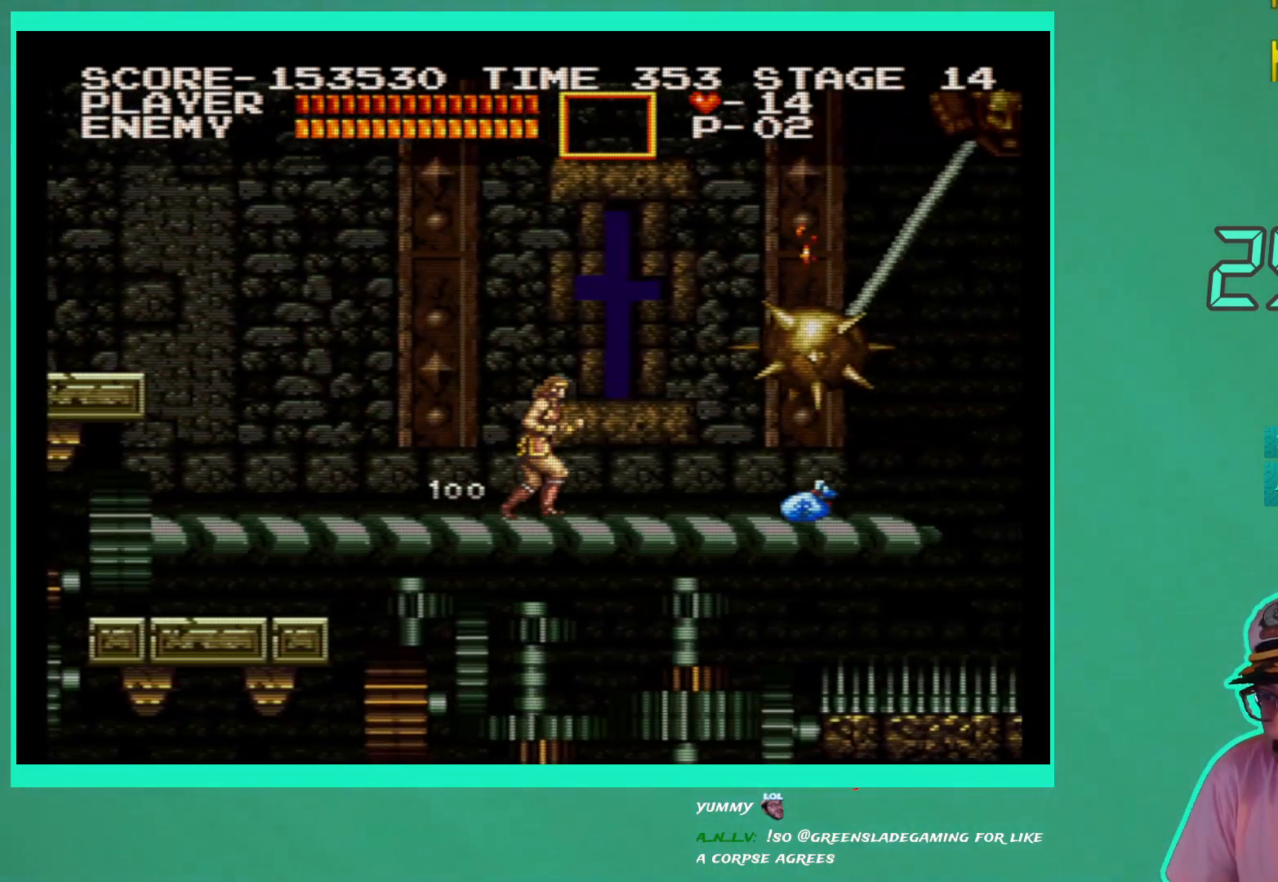
{"buttons": ["DPAD_LEFT"], "left_stick": "center", "right_stick": "center", "events": [[200, "DPAD_LEFT", "down"], [350, "DPAD_UP", "down"], [367, "DPAD_LEFT", "up"], [367, "DPAD_UP", "up"], [500, "DPAD_LEFT", "down"]]}
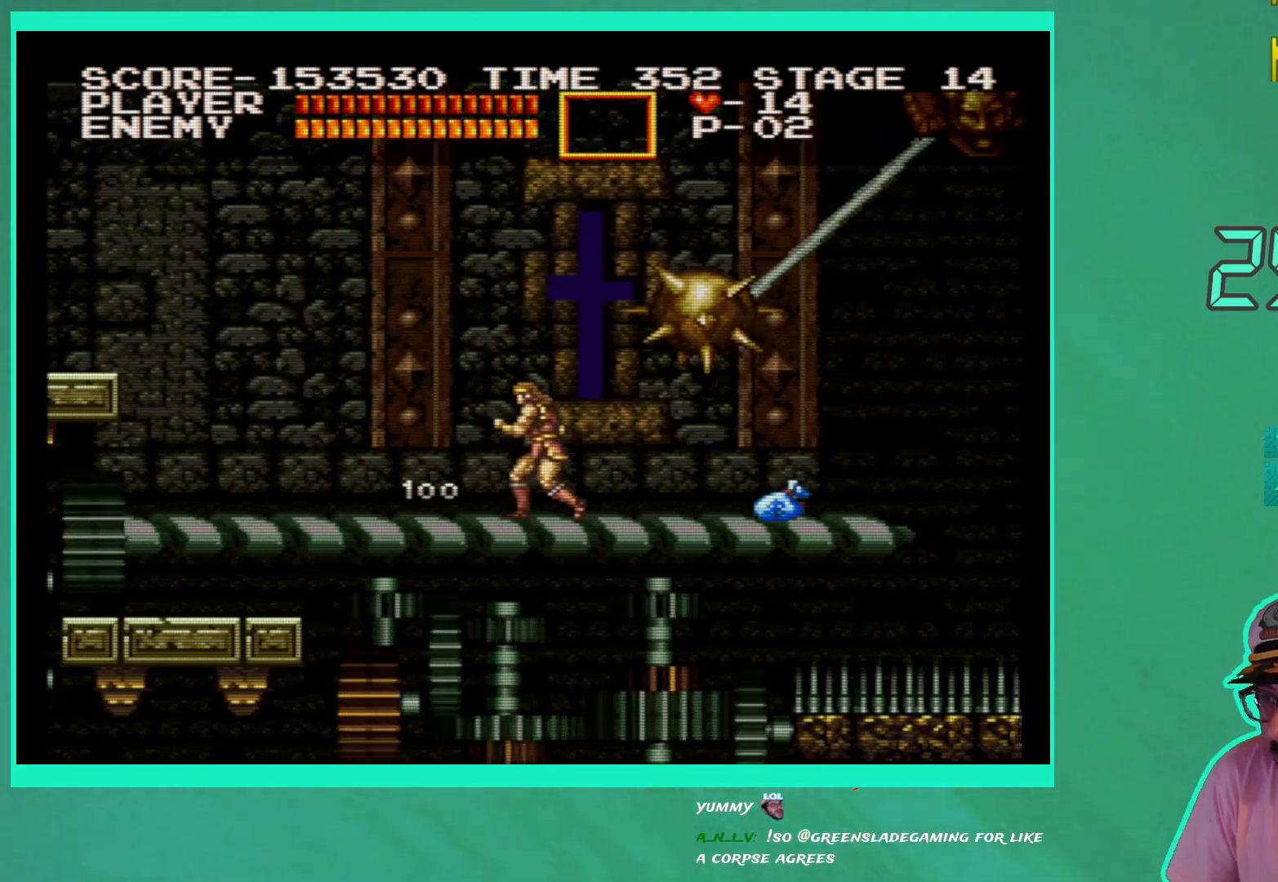
{"buttons": [], "left_stick": "center", "right_stick": "center", "events": [[100, "DPAD_LEFT", "up"], [183, "DPAD_LEFT", "down"], [267, "DPAD_LEFT", "up"], [367, "DPAD_LEFT", "down"], [433, "DPAD_LEFT", "up"]]}
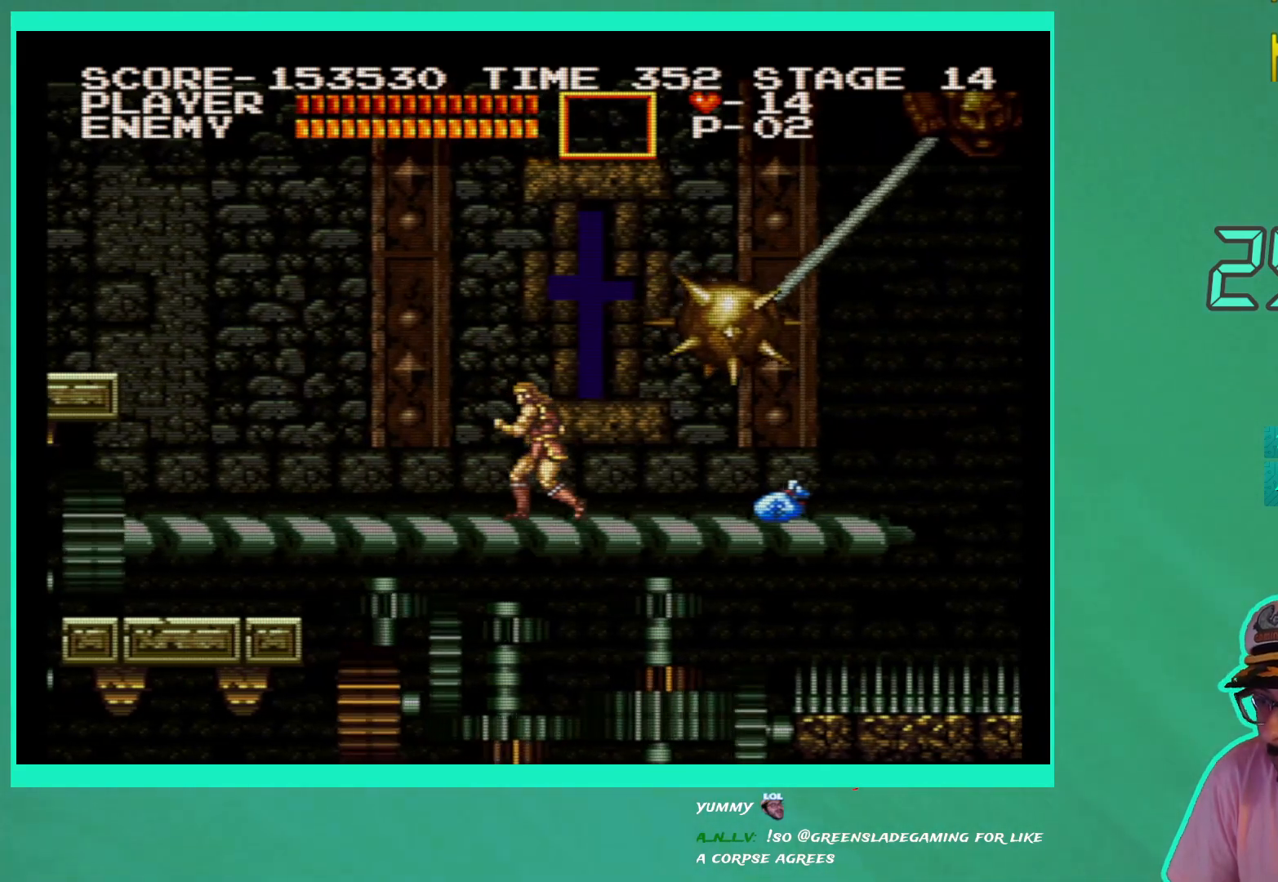
{"buttons": [], "left_stick": "center", "right_stick": "center", "events": [[17, "DPAD_LEFT", "down"], [100, "DPAD_LEFT", "up"]]}
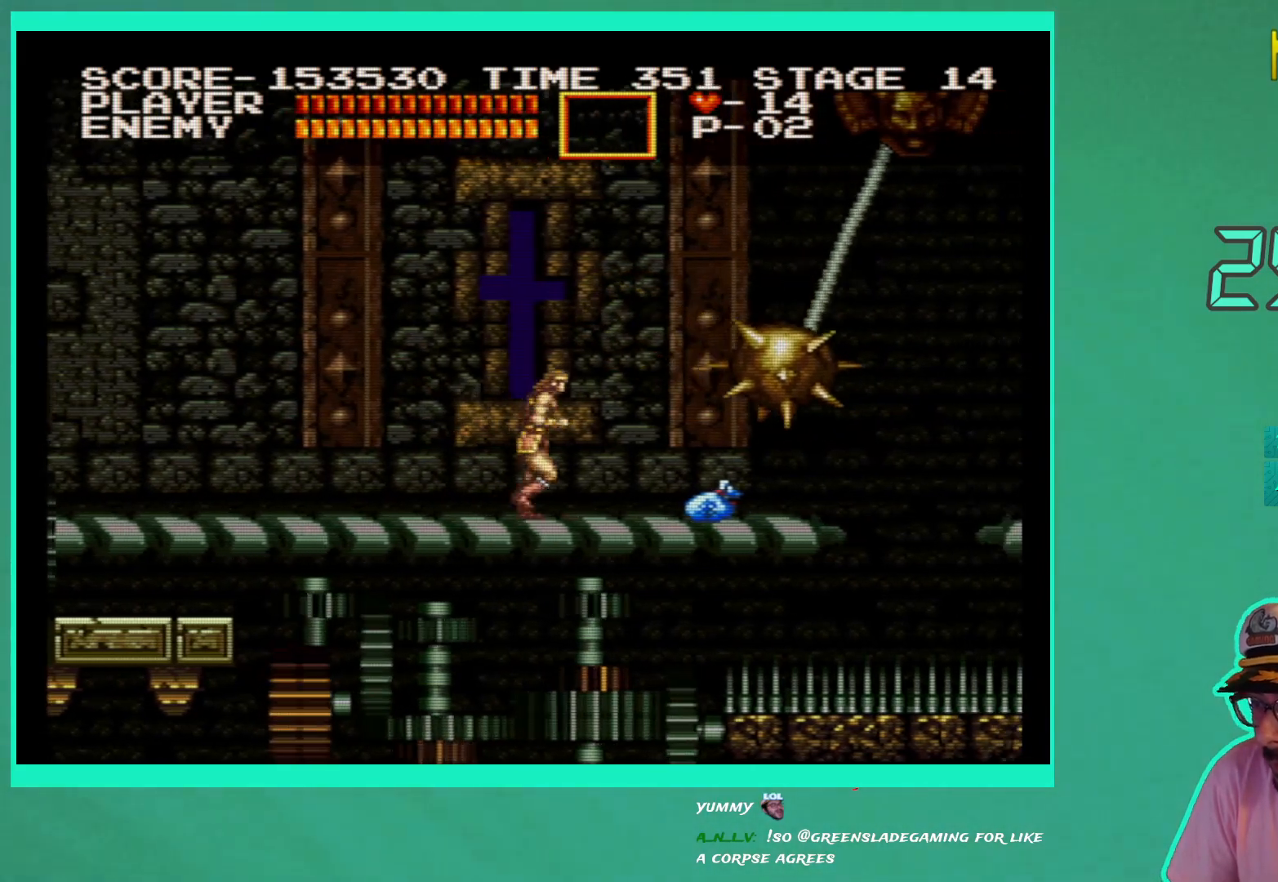
{"buttons": [], "left_stick": "center", "right_stick": "center", "events": [[317, "DPAD_LEFT", "down"], [417, "DPAD_LEFT", "up"]]}
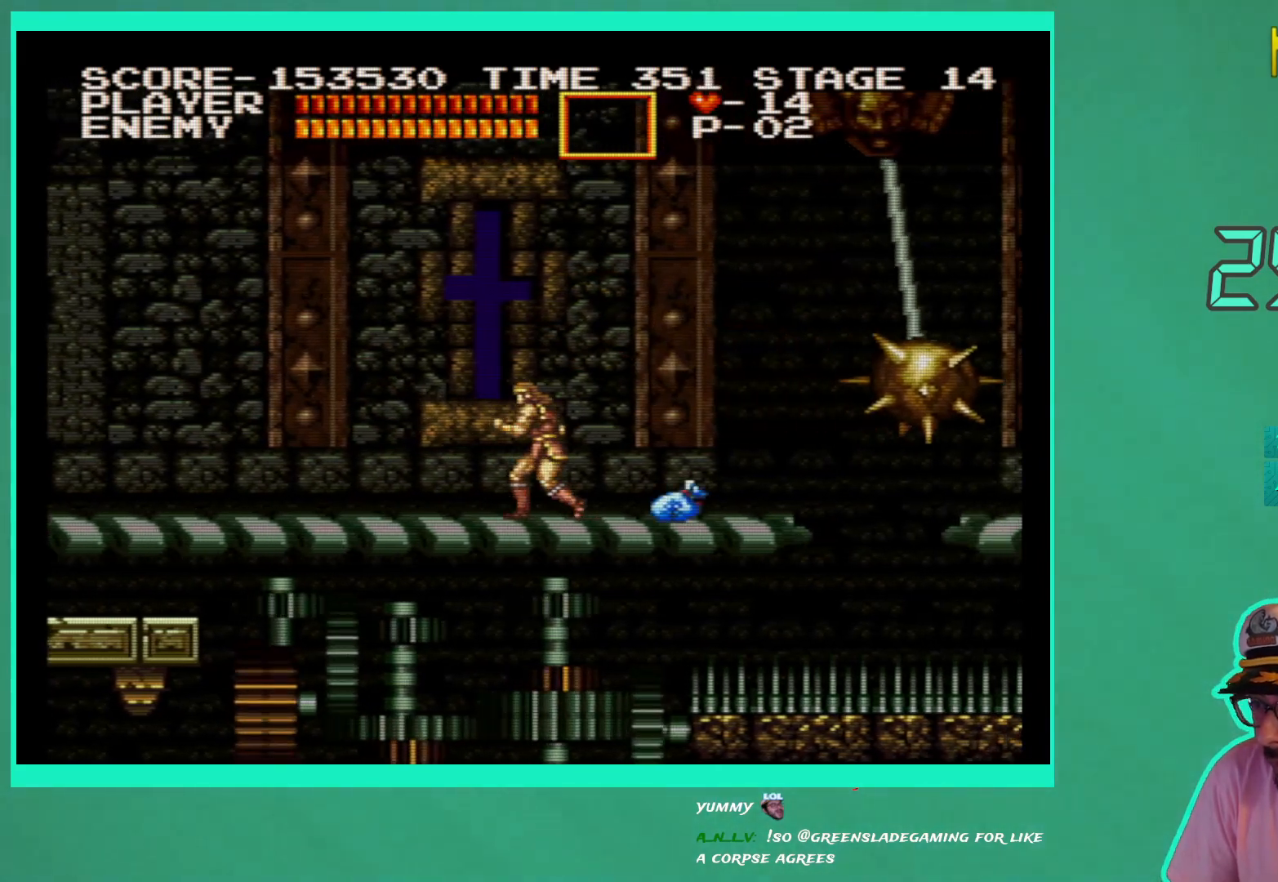
{"buttons": [], "left_stick": "center", "right_stick": "center", "events": [[267, "DPAD_LEFT", "down"], [350, "DPAD_LEFT", "up"]]}
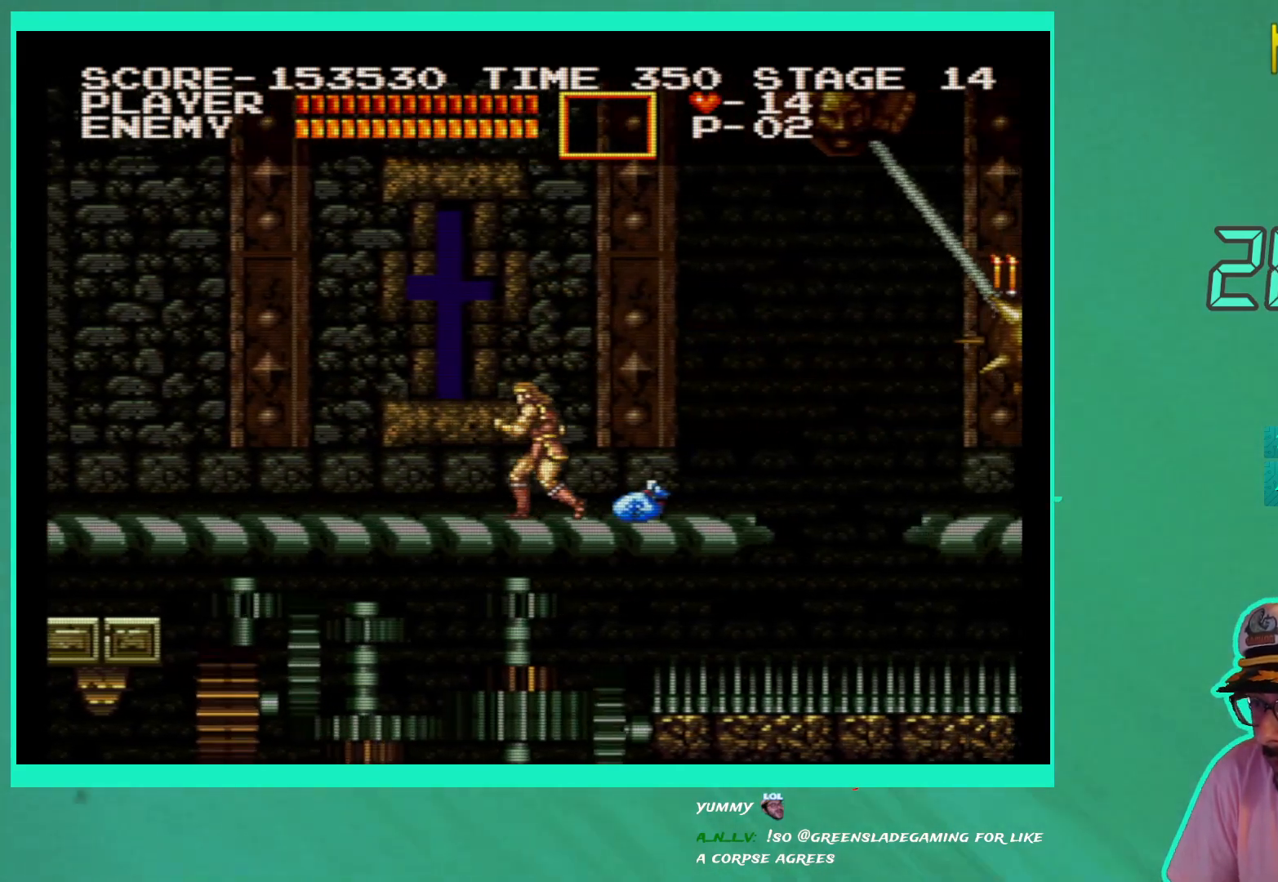
{"buttons": [], "left_stick": "center", "right_stick": "center", "events": [[167, "DPAD_LEFT", "down"], [267, "DPAD_LEFT", "up"]]}
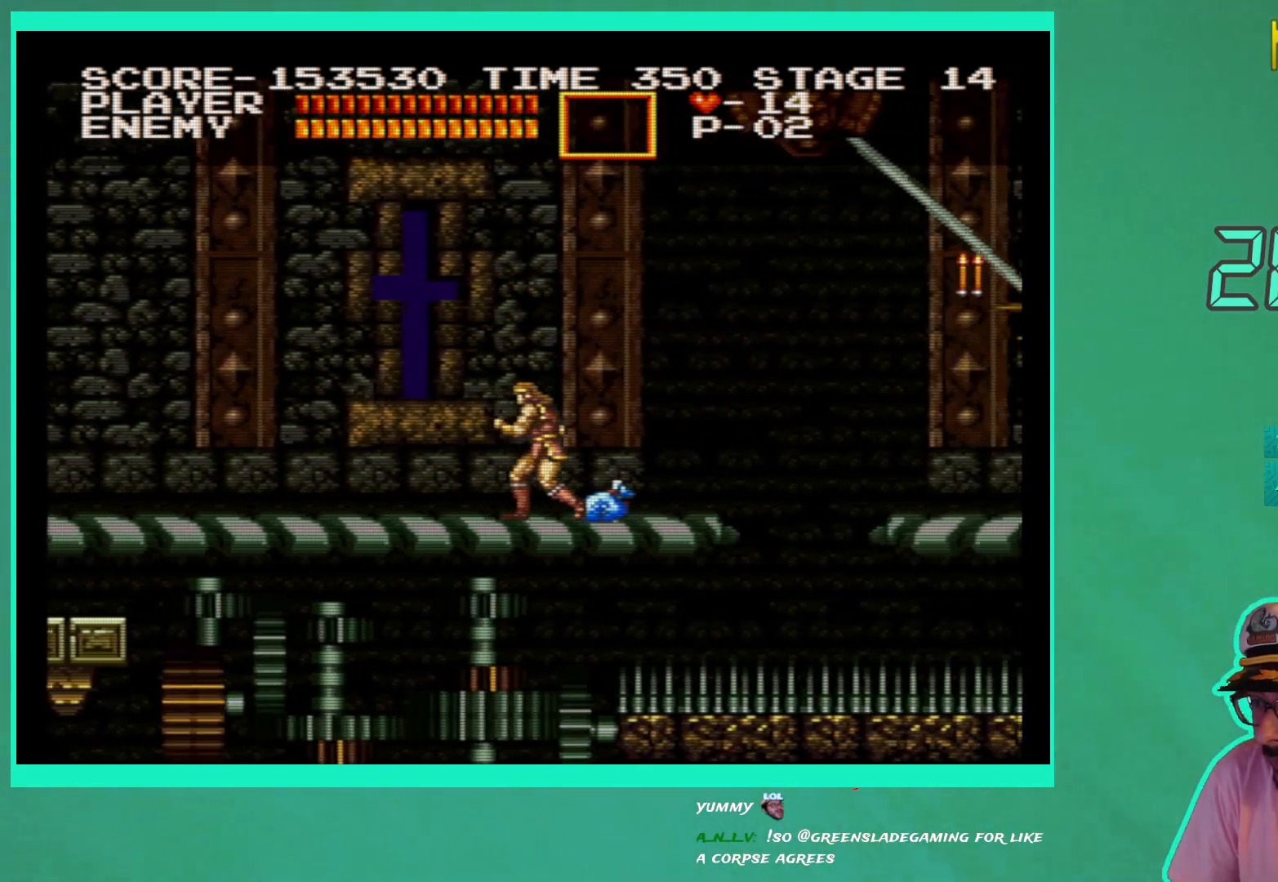
{"buttons": [], "left_stick": "center", "right_stick": "center", "events": [[150, "DPAD_LEFT", "down"], [233, "DPAD_LEFT", "up"]]}
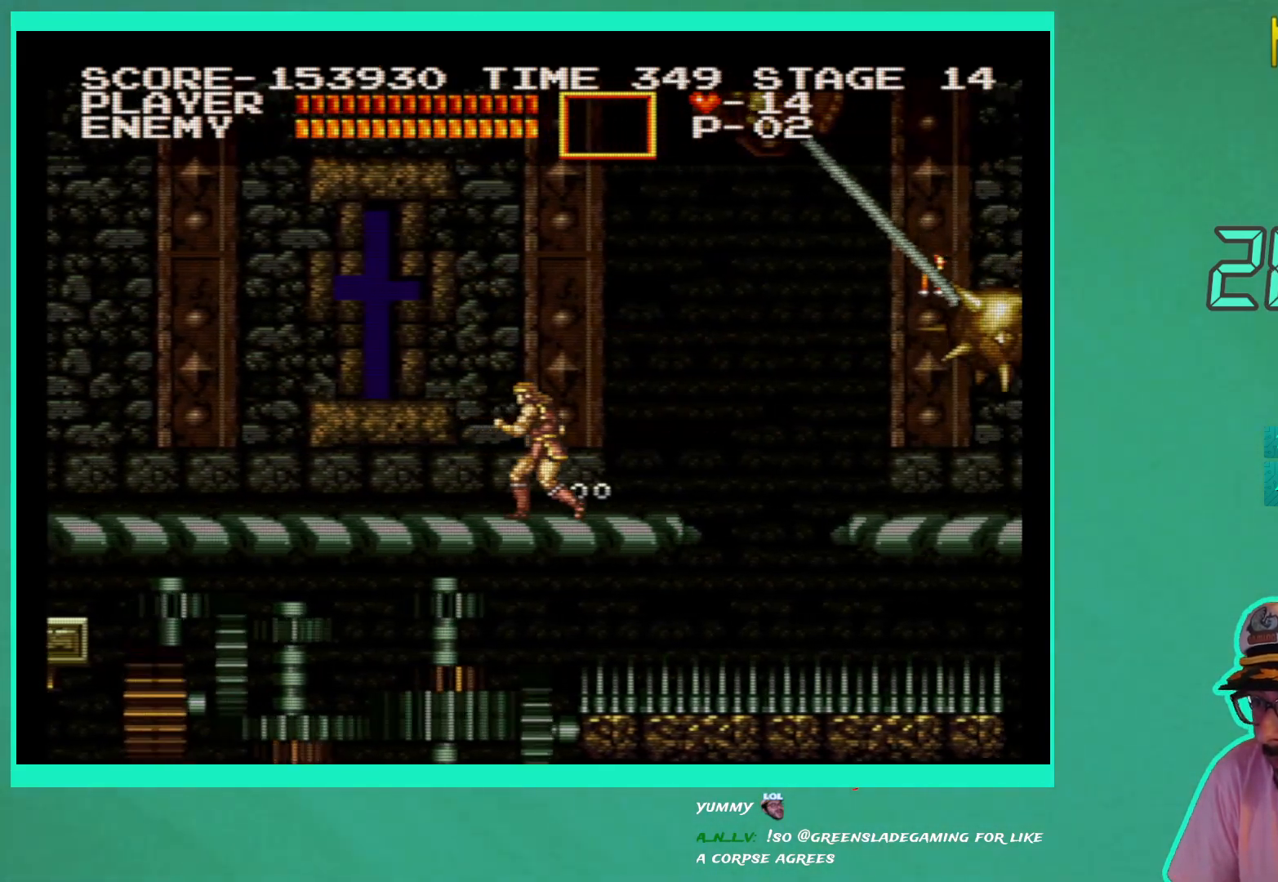
{"buttons": [], "left_stick": "center", "right_stick": "center", "events": [[200, "DPAD_LEFT", "down"], [300, "DPAD_LEFT", "up"]]}
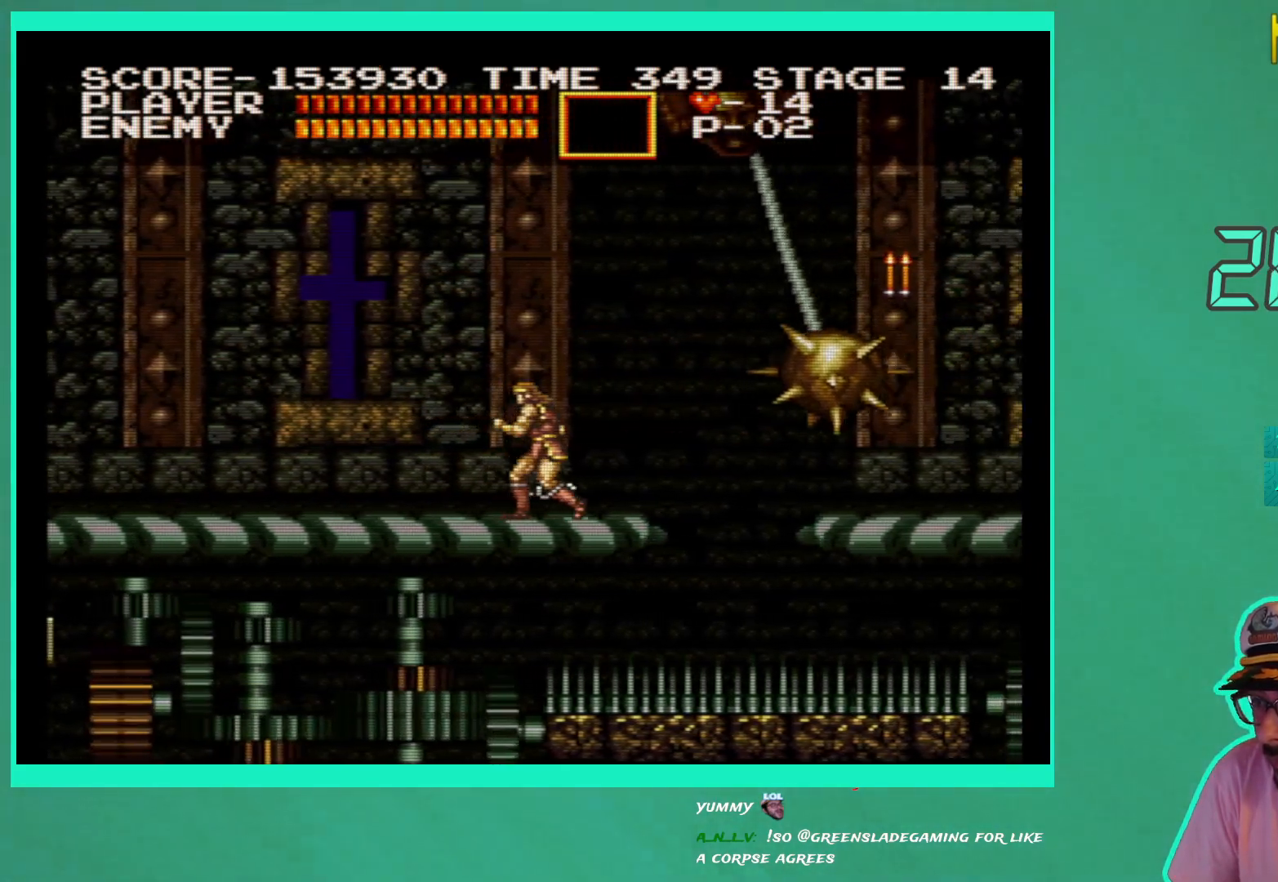
{"buttons": ["DPAD_DOWN"], "left_stick": "center", "right_stick": "center", "events": [[133, "DPAD_LEFT", "down"], [150, "DPAD_LEFT", "up"], [267, "DPAD_DOWN", "down"]]}
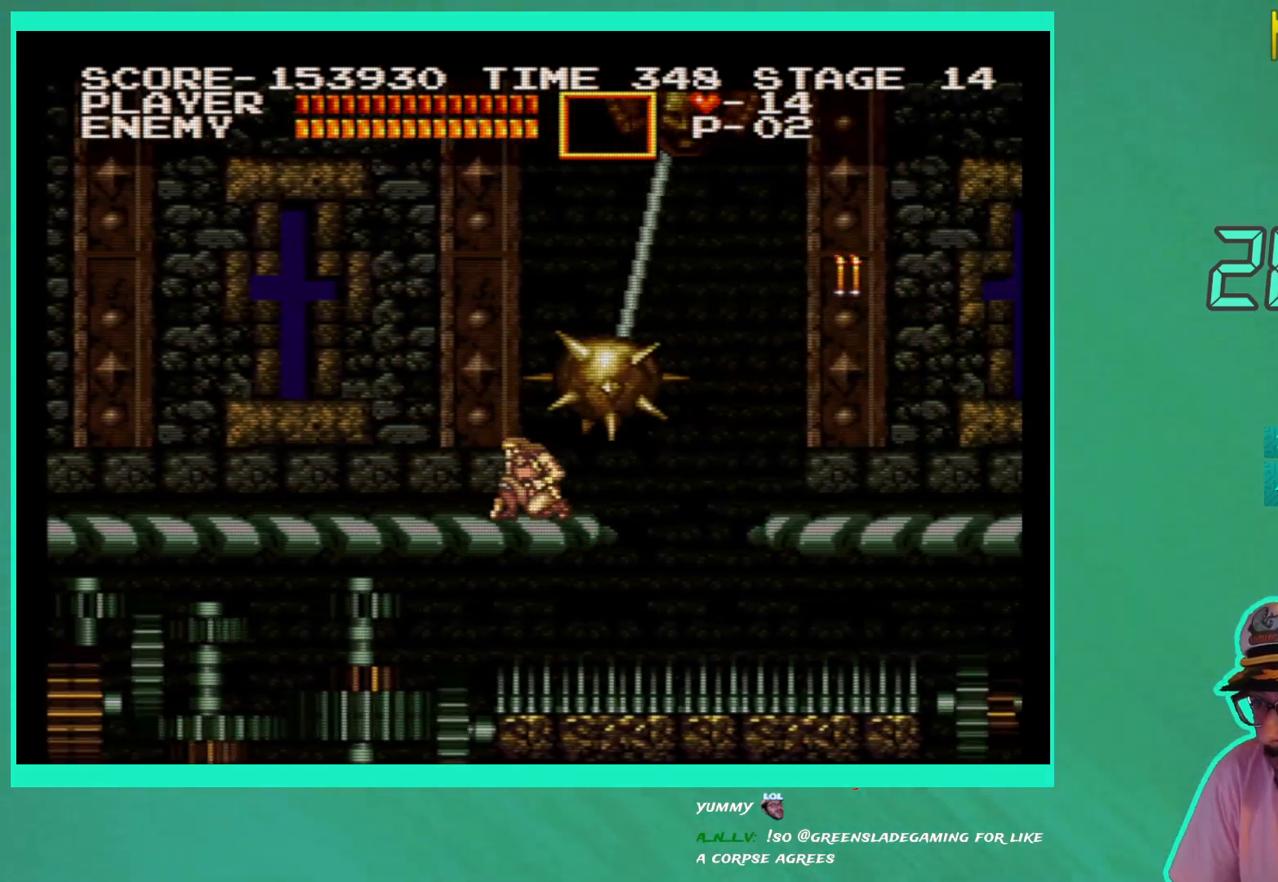
{"buttons": [], "left_stick": "center", "right_stick": "center", "events": [[300, "DPAD_DOWN", "up"]]}
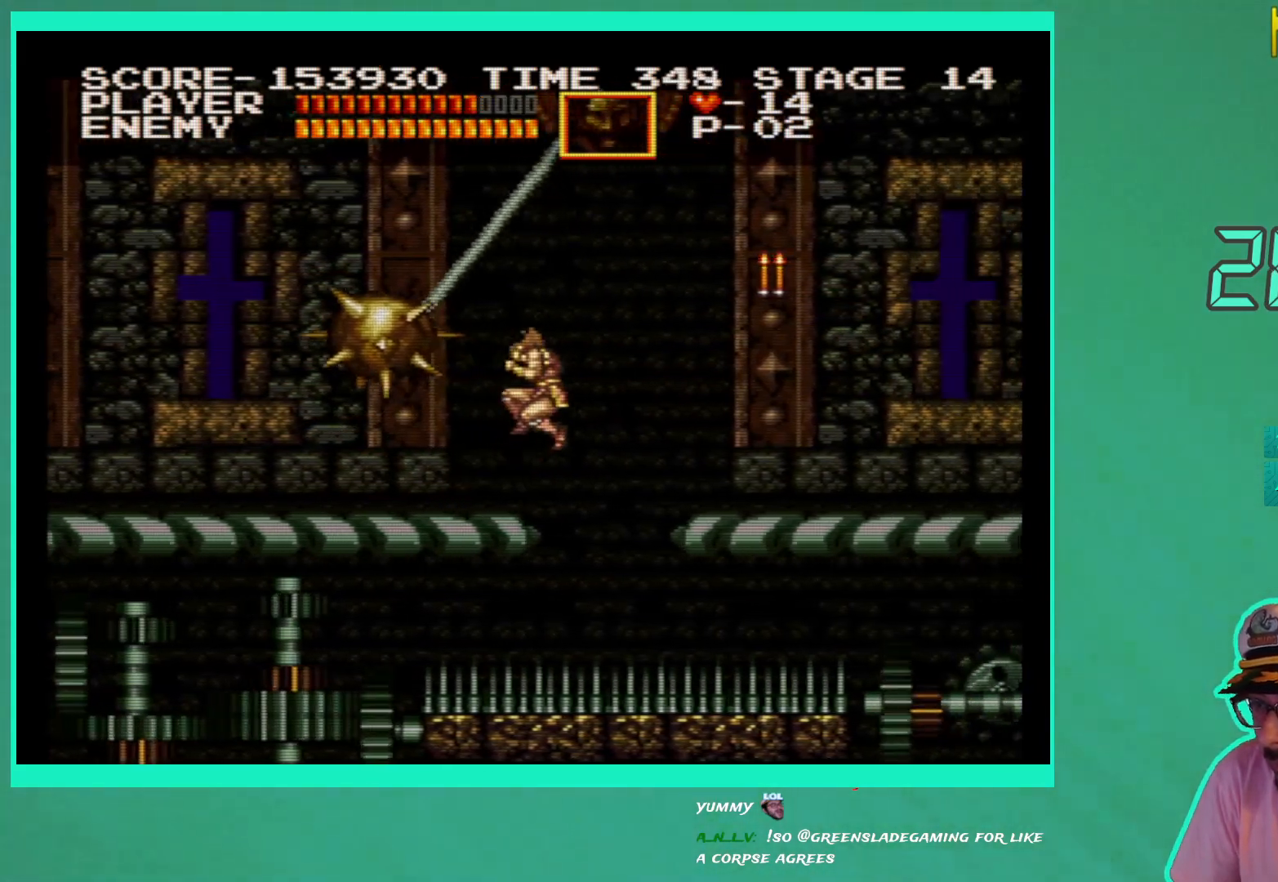
{"buttons": ["A"], "left_stick": "center", "right_stick": "center", "events": [[50, "A", "down"], [200, "A", "up"], [267, "A", "down"], [367, "A", "up"], [450, "A", "down"]]}
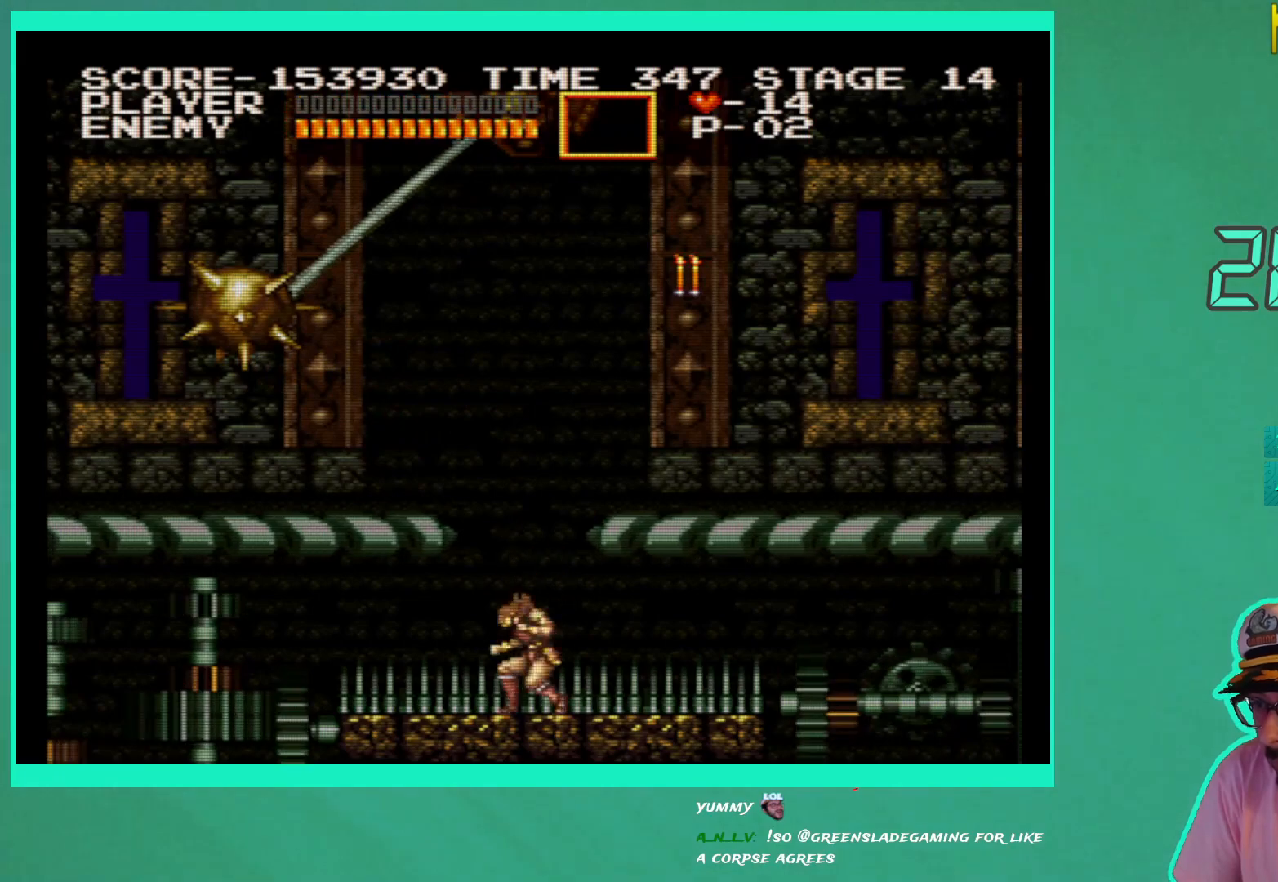
{"buttons": [], "left_stick": "center", "right_stick": "center", "events": [[17, "A", "up"], [100, "A", "down"], [183, "A", "up"], [250, "A", "down"], [333, "A", "up"]]}
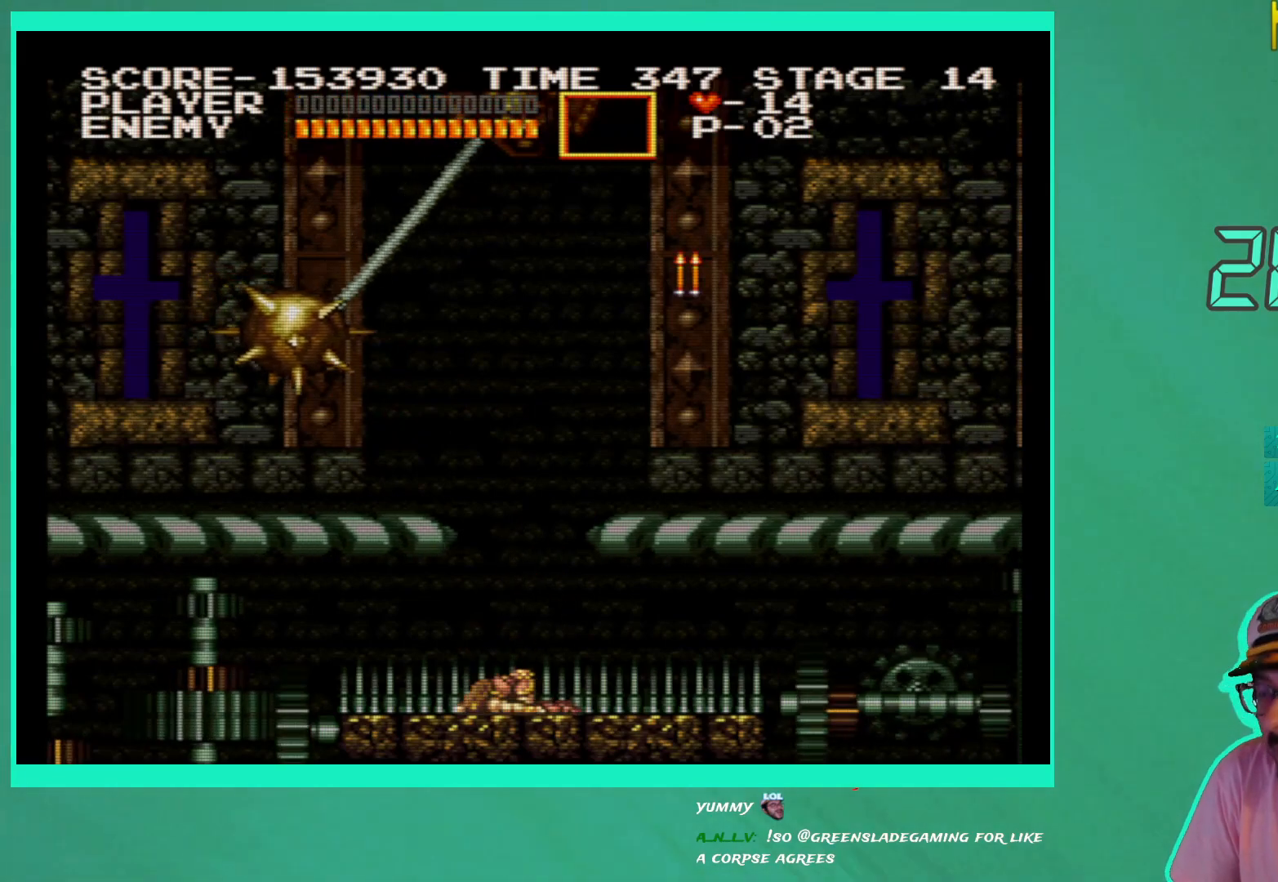
{"buttons": [], "left_stick": "center", "right_stick": "center", "events": []}
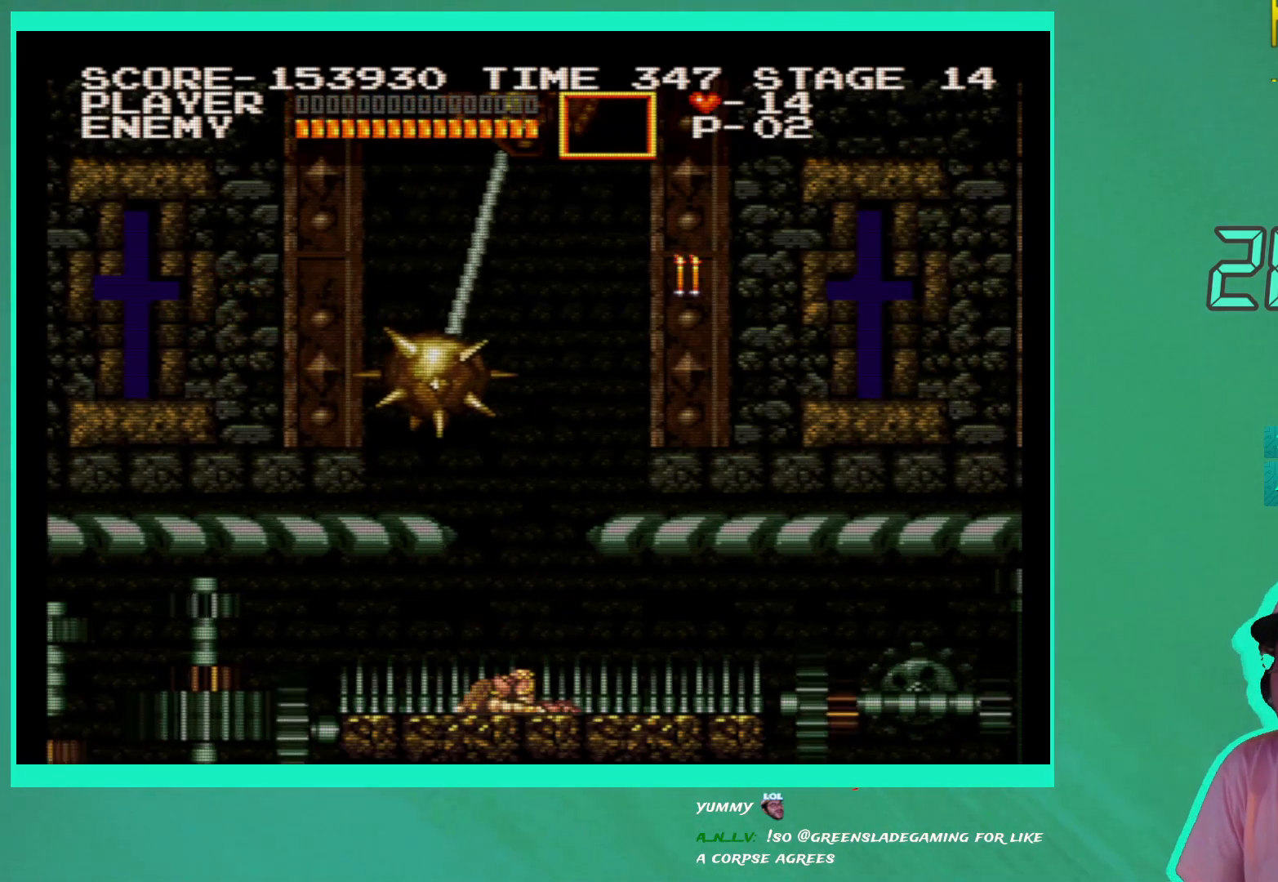
{"buttons": [], "left_stick": "center", "right_stick": "center", "events": []}
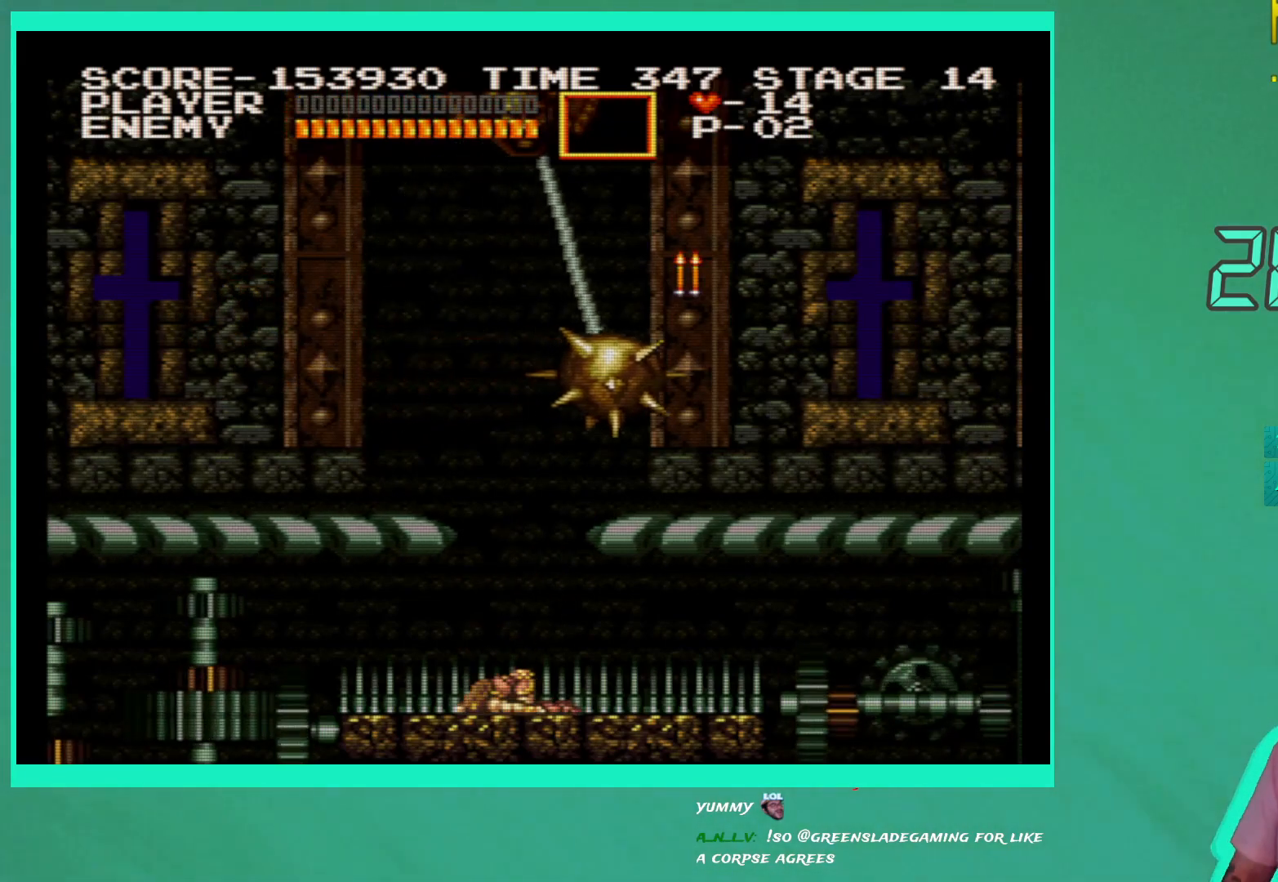
{"buttons": [], "left_stick": "center", "right_stick": "center", "events": []}
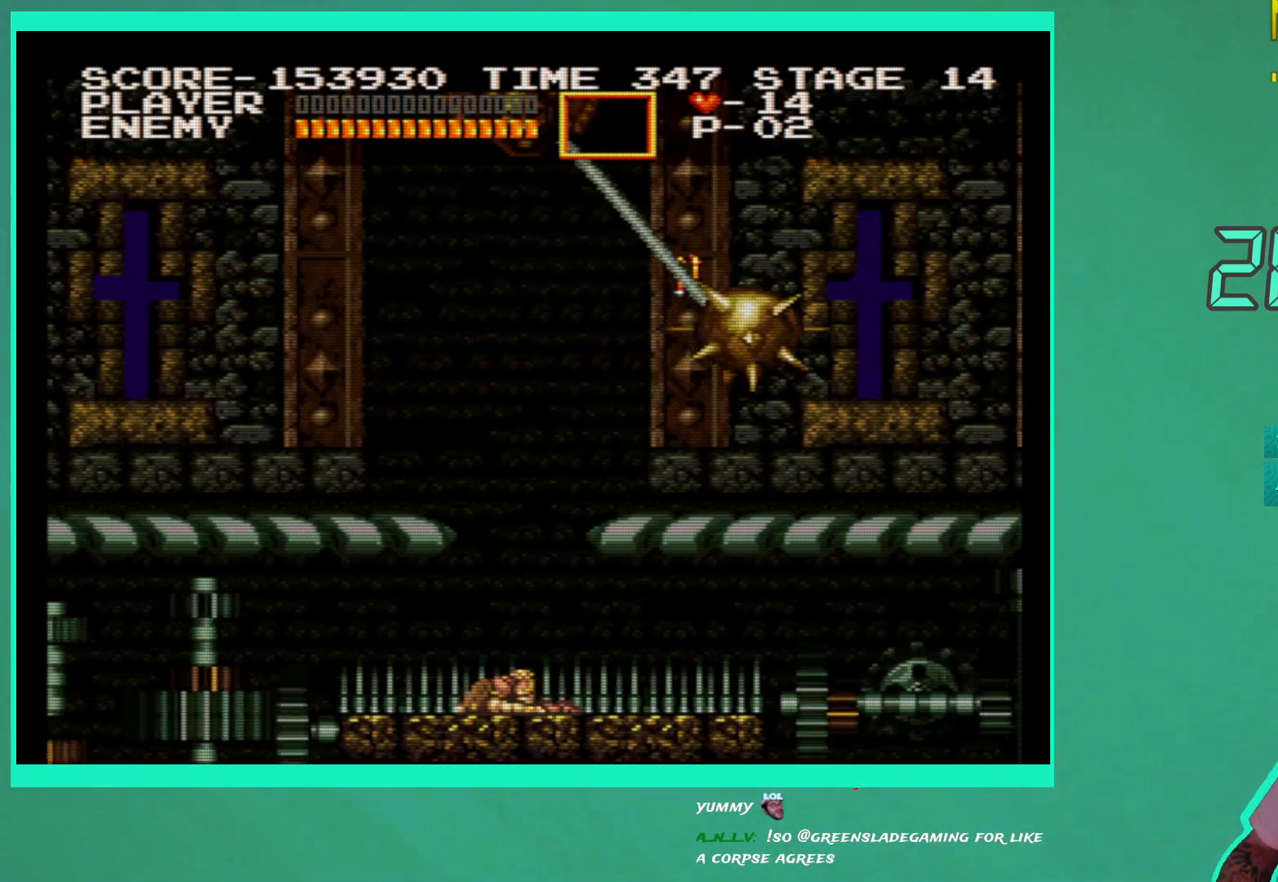
{"buttons": [], "left_stick": "center", "right_stick": "center", "events": []}
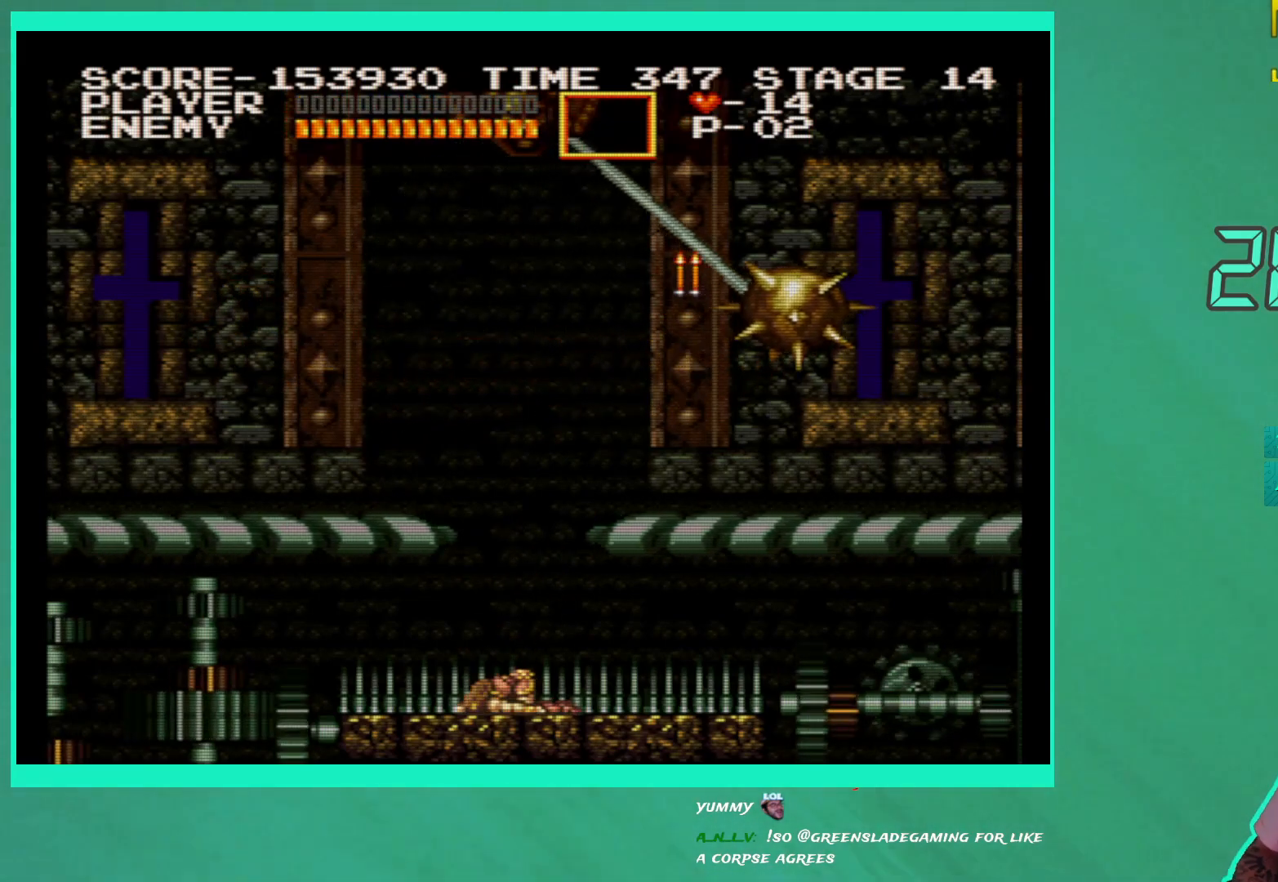
{"buttons": [], "left_stick": "center", "right_stick": "center", "events": [[383, "A", "down"], [467, "A", "up"]]}
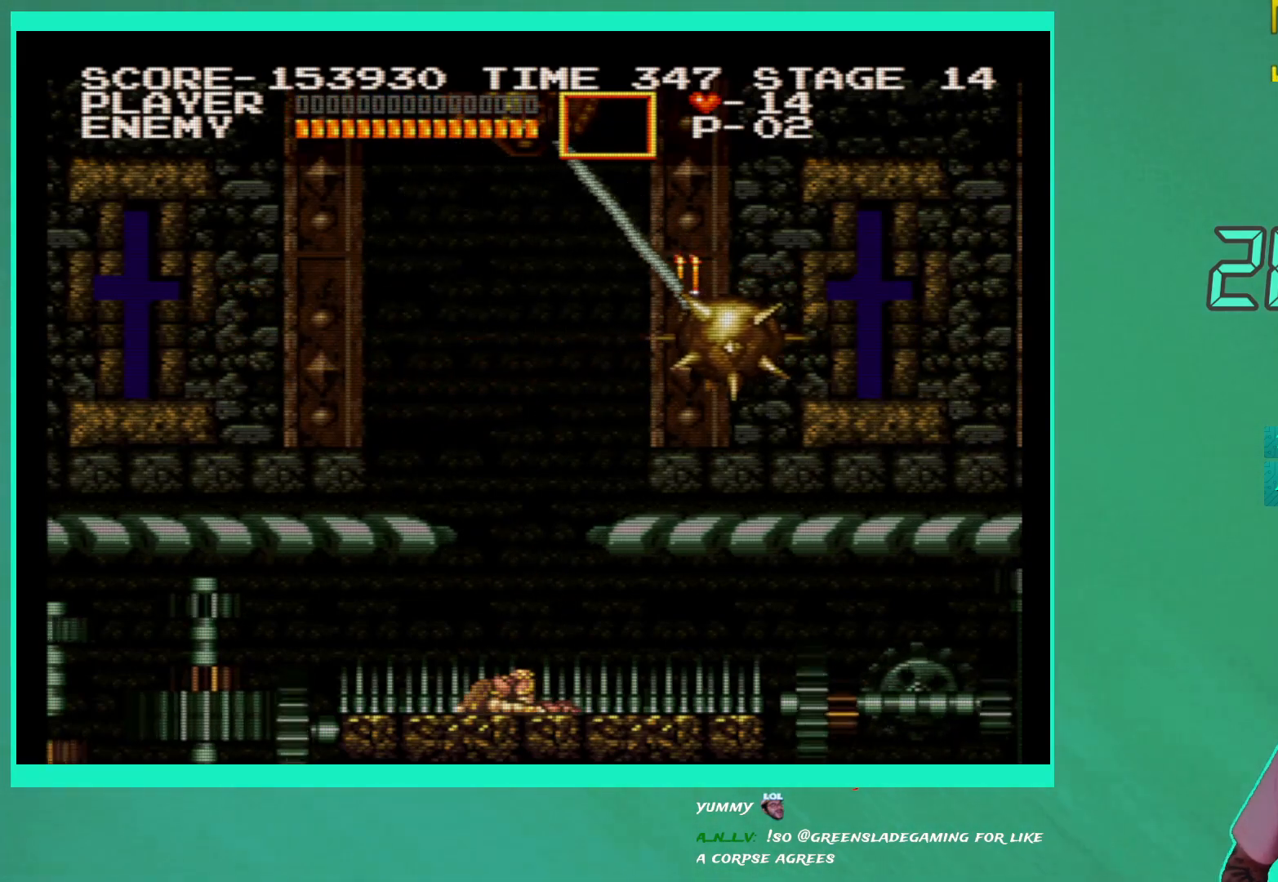
{"buttons": [], "left_stick": "center", "right_stick": "center", "events": [[50, "A", "down"], [150, "A", "up"]]}
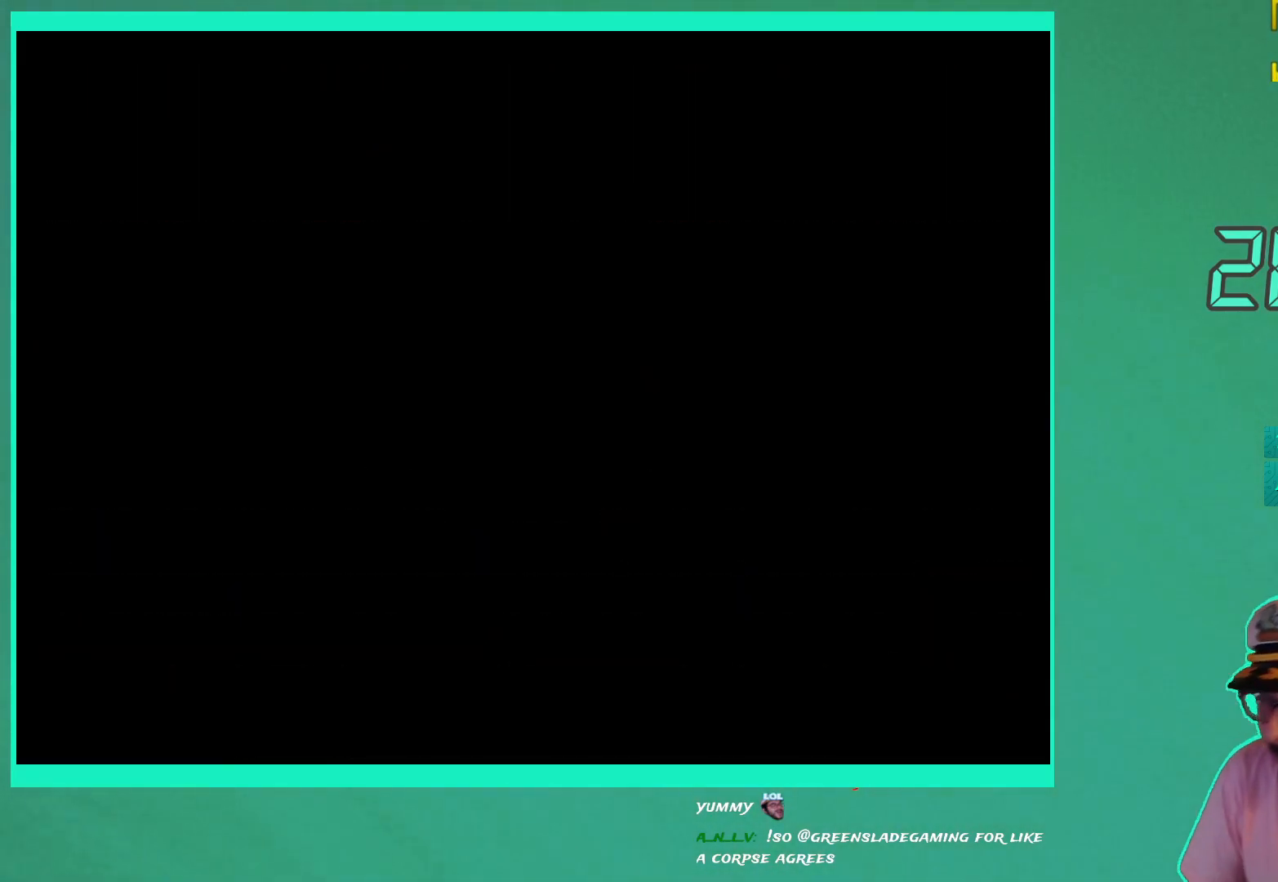
{"buttons": [], "left_stick": "center", "right_stick": "center", "events": []}
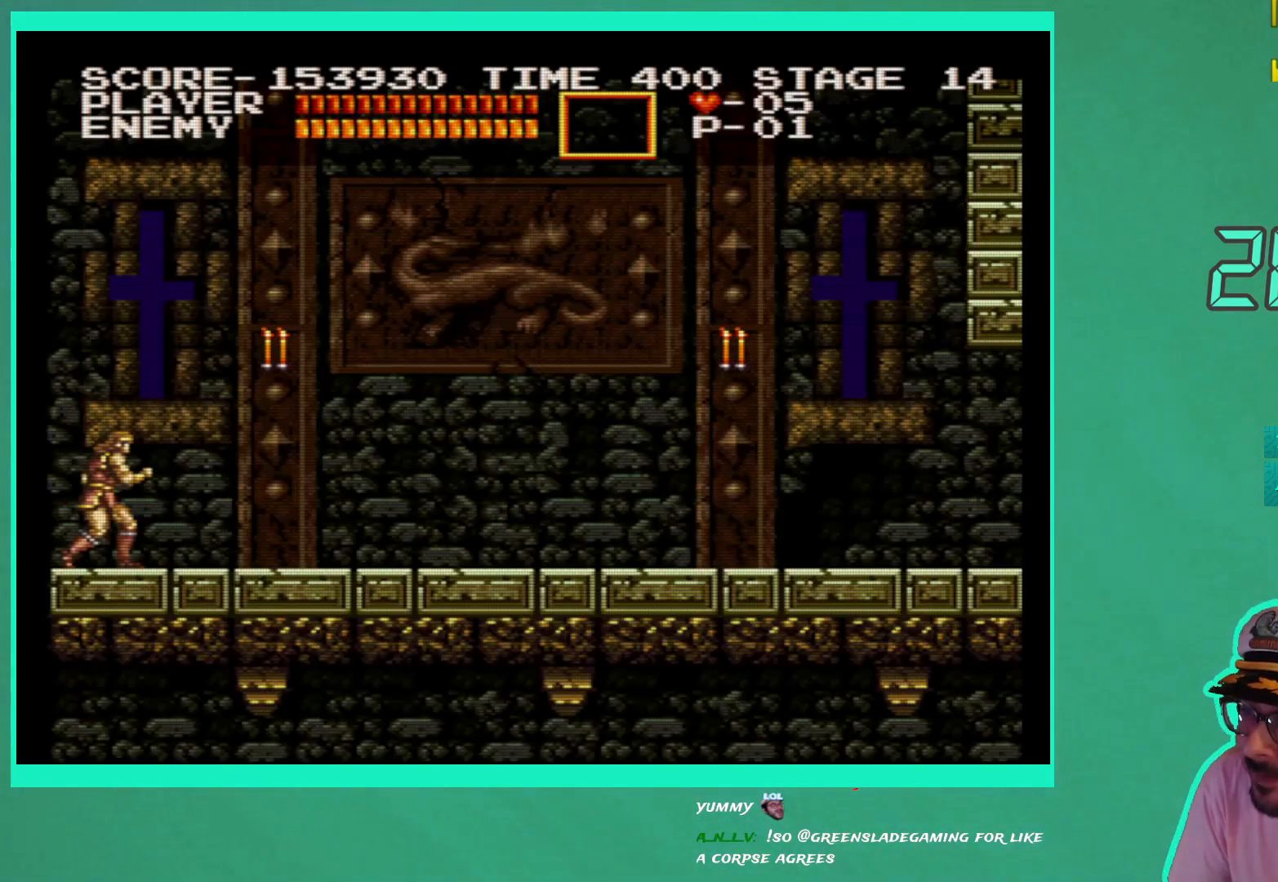
{"buttons": [], "left_stick": "center", "right_stick": "center", "events": [[400, "A", "down"], [500, "A", "up"]]}